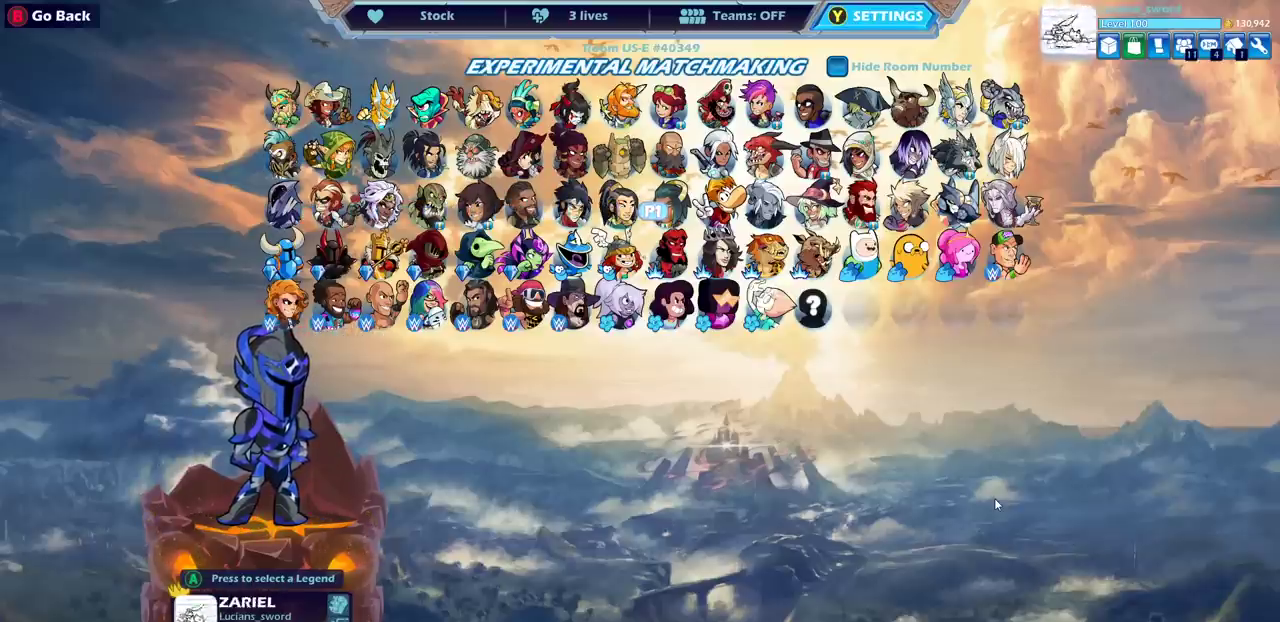
Gameplay with a controller (PlayStation layout); each line is a JSON object with the inputs held at the frame after it (dt_ms = milliseconds from this image to that frame). "events" lists button and stick changes between this image and that frame as [ms after this image, input, new state], when the widget could be followed in between. Not read: L1.
{"dt_ms": 500, "buttons": ["DPAD_LEFT"], "left_stick": "center", "right_stick": "center", "events": [[433, "DPAD_LEFT", "down"]]}
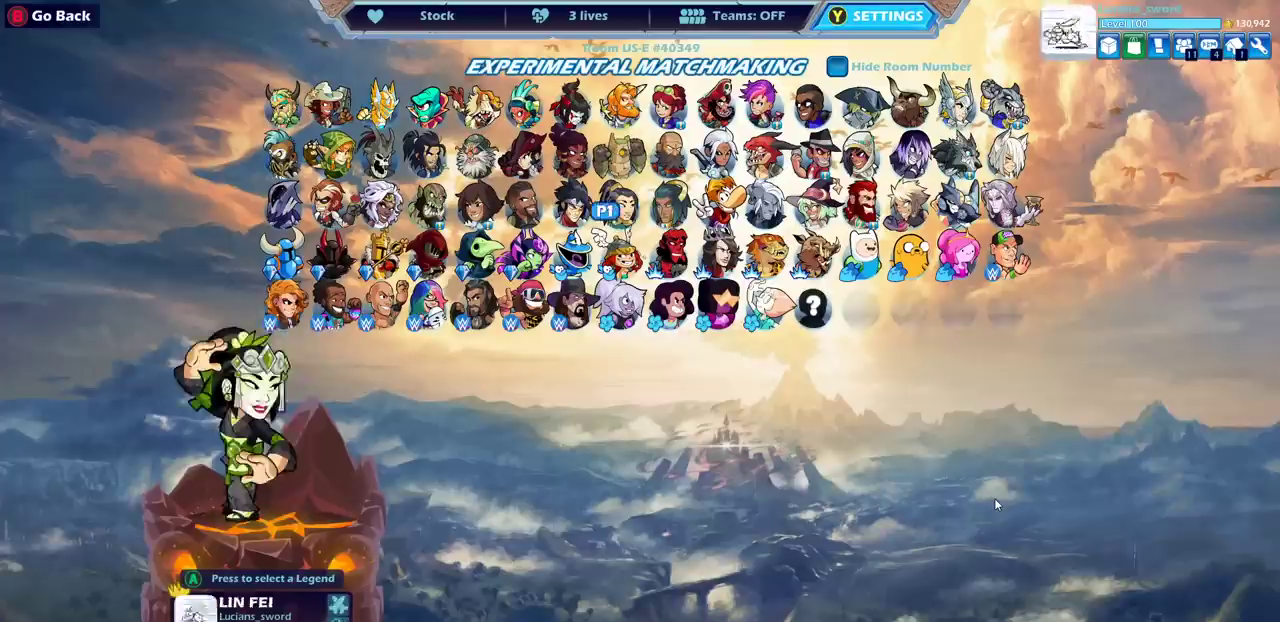
{"dt_ms": 700, "buttons": [], "left_stick": "center", "right_stick": "center", "events": [[17, "DPAD_LEFT", "up"], [167, "DPAD_LEFT", "down"], [233, "DPAD_LEFT", "up"], [600, "DPAD_RIGHT", "down"], [700, "DPAD_RIGHT", "up"]]}
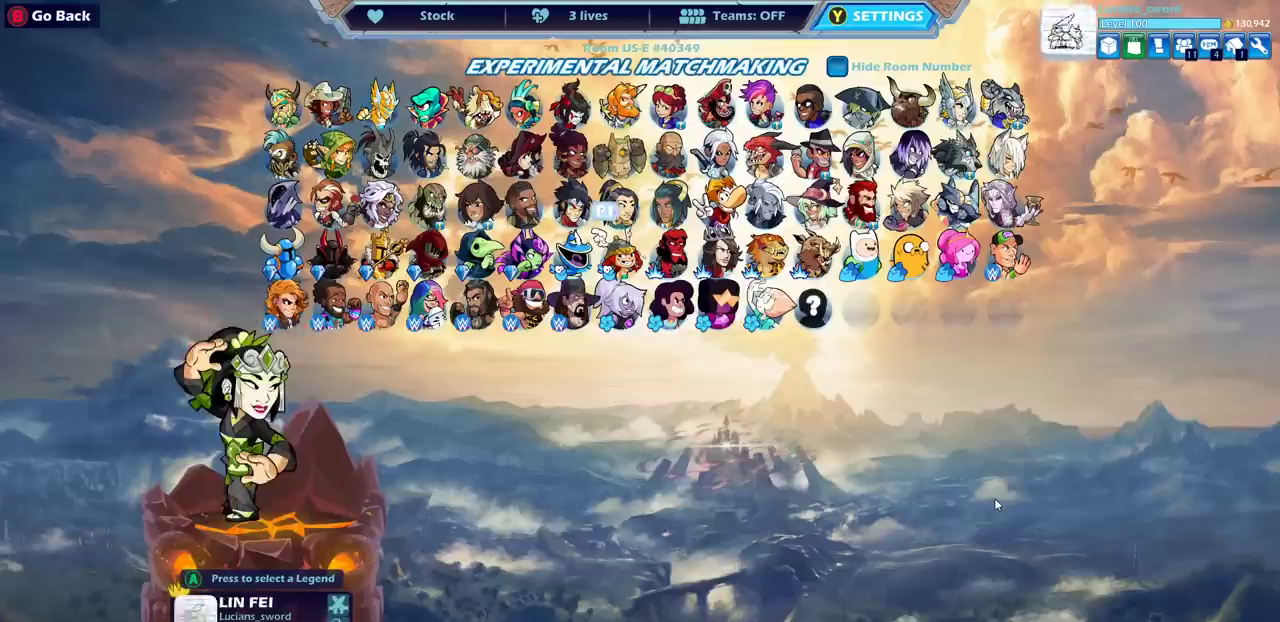
{"dt_ms": 300, "buttons": ["DPAD_UP"], "left_stick": "center", "right_stick": "center", "events": [[200, "DPAD_UP", "down"]]}
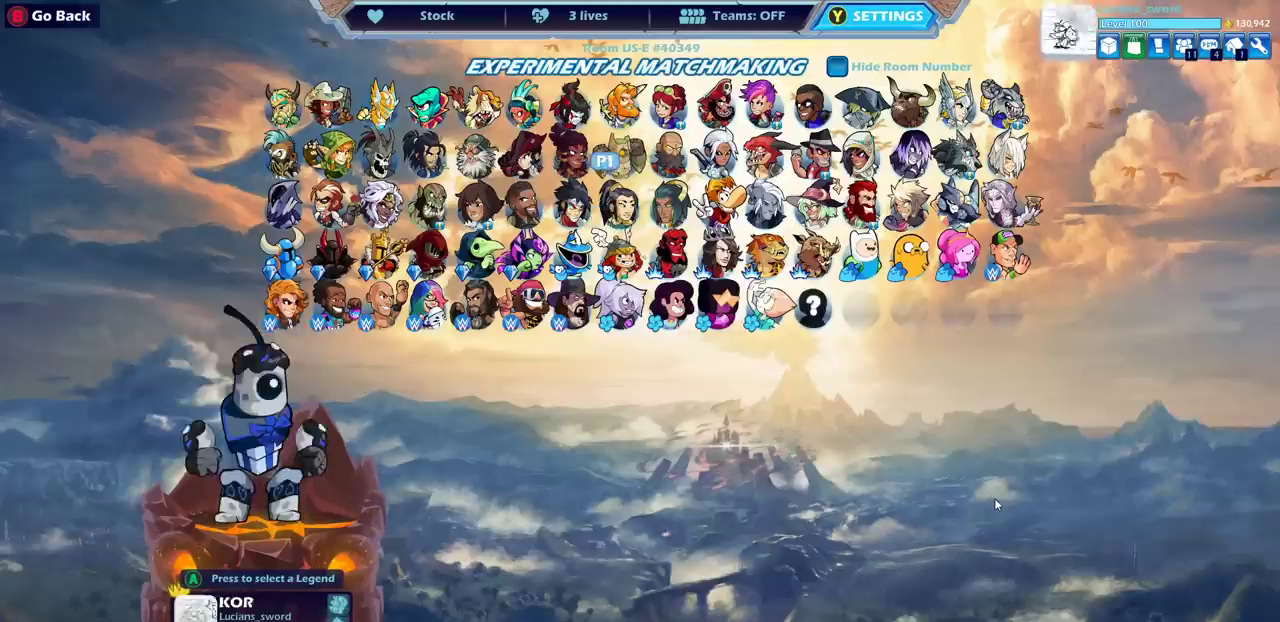
{"dt_ms": 500, "buttons": ["DPAD_LEFT"], "left_stick": "center", "right_stick": "center", "events": [[17, "DPAD_UP", "up"], [233, "DPAD_DOWN", "down"], [333, "DPAD_DOWN", "up"], [467, "DPAD_LEFT", "down"]]}
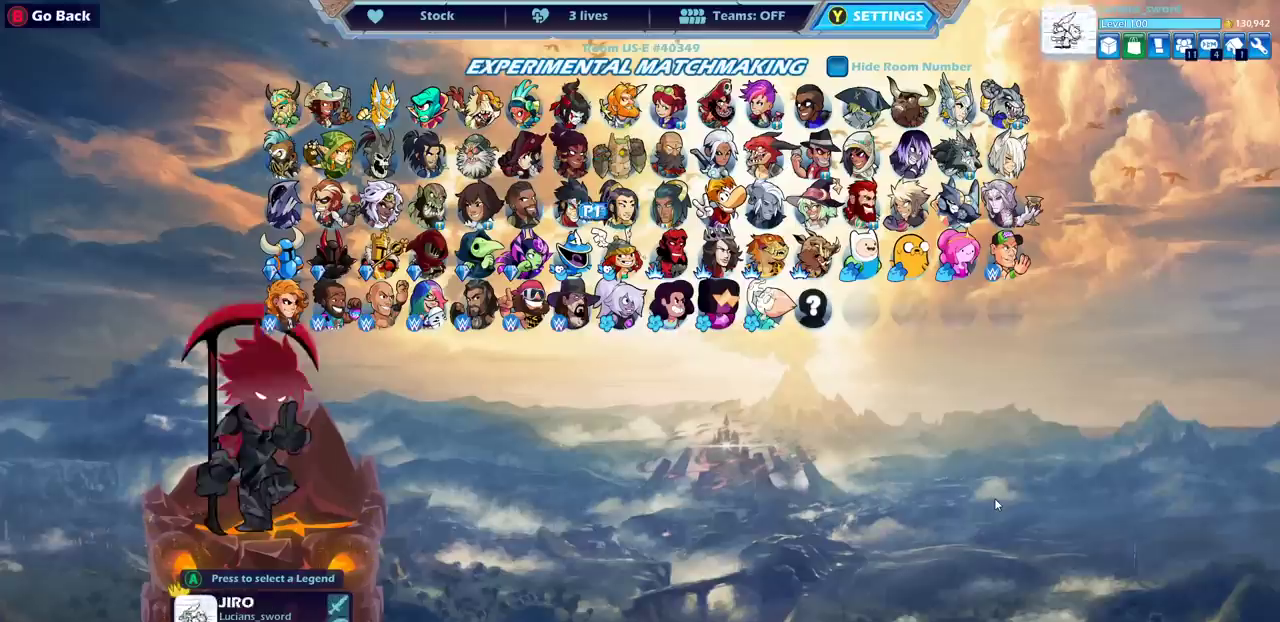
{"dt_ms": 500, "buttons": [], "left_stick": "center", "right_stick": "center", "events": [[67, "DPAD_LEFT", "up"], [200, "DPAD_LEFT", "down"], [283, "DPAD_LEFT", "up"]]}
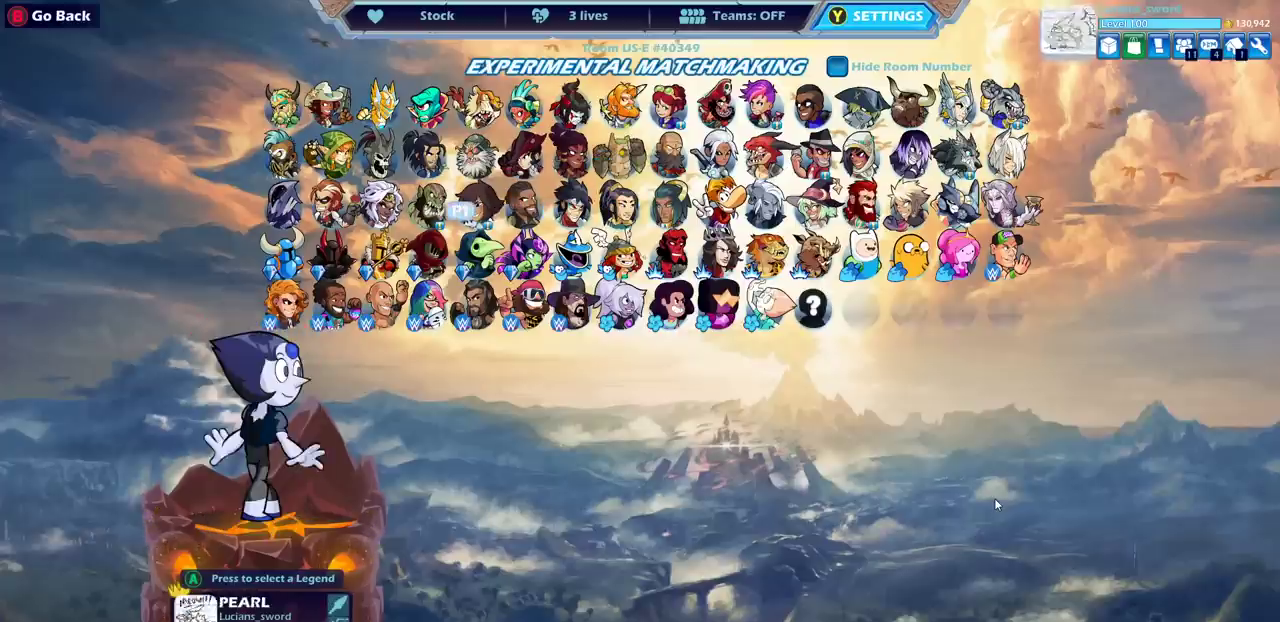
{"dt_ms": 500, "buttons": [], "left_stick": "center", "right_stick": "center", "events": []}
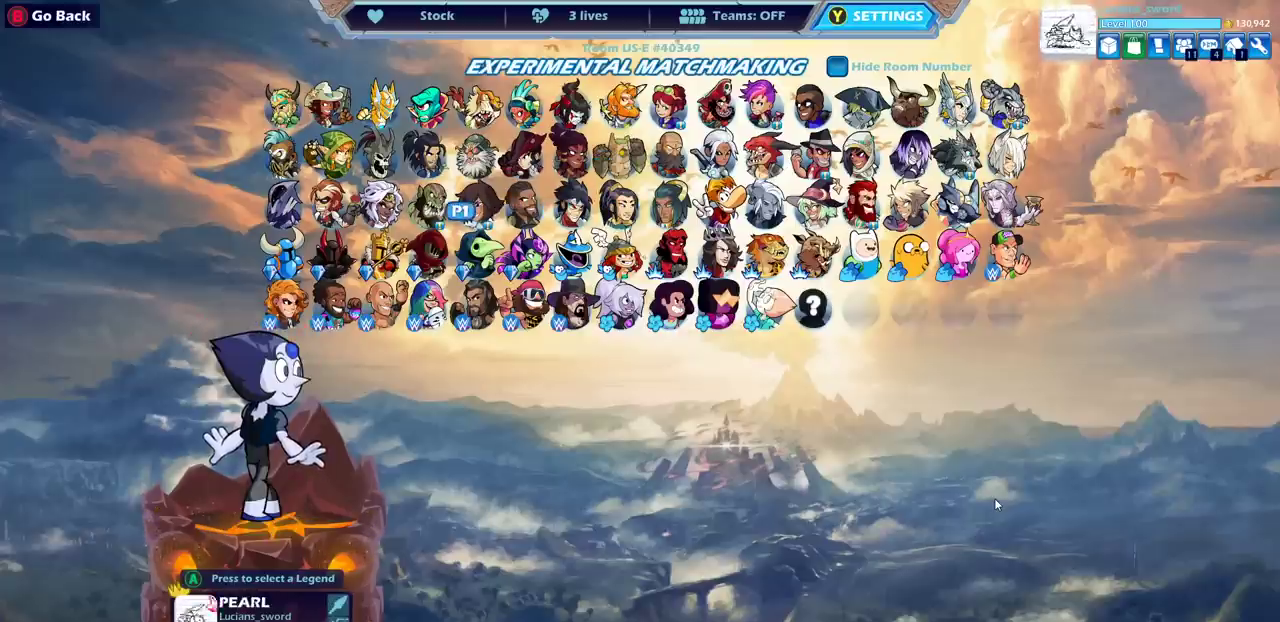
{"dt_ms": 500, "buttons": [], "left_stick": "center", "right_stick": "center", "events": []}
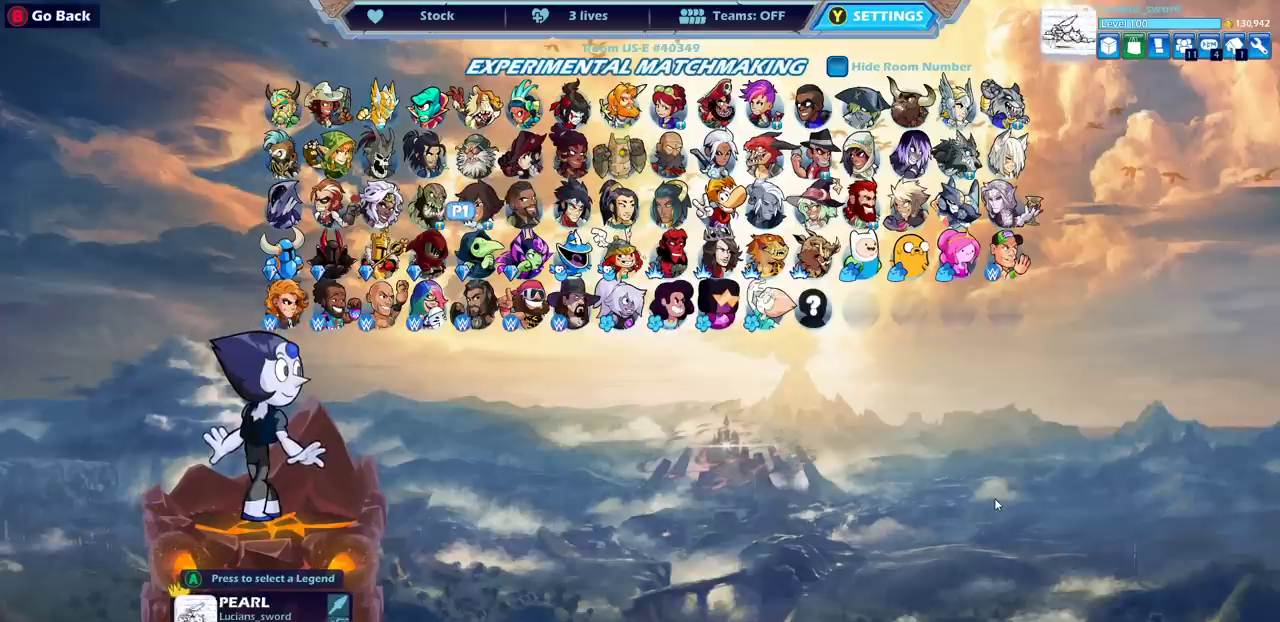
{"dt_ms": 500, "buttons": [], "left_stick": "center", "right_stick": "center", "events": []}
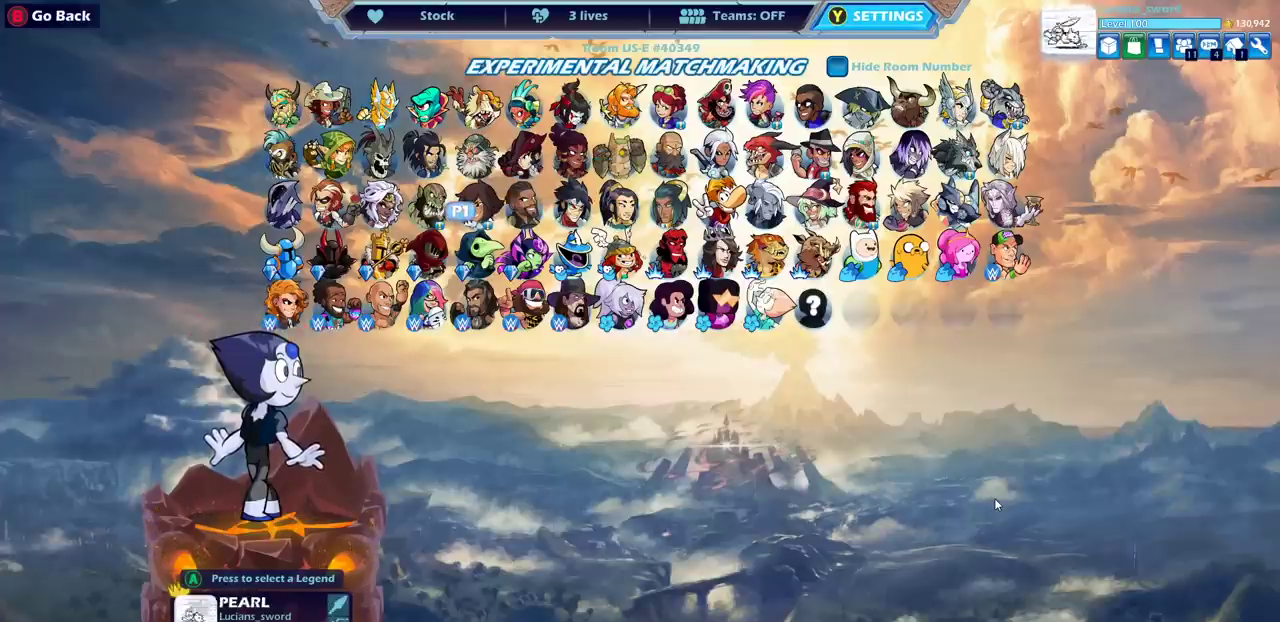
{"dt_ms": 500, "buttons": [], "left_stick": "center", "right_stick": "center", "events": []}
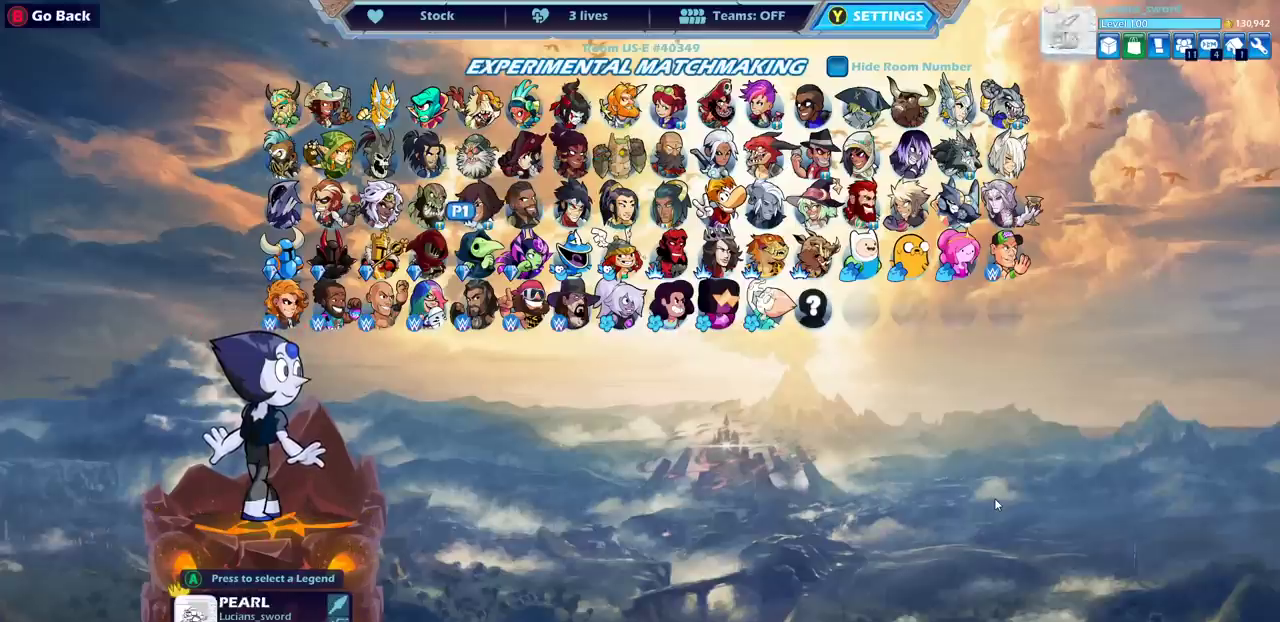
{"dt_ms": 500, "buttons": [], "left_stick": "center", "right_stick": "center", "events": []}
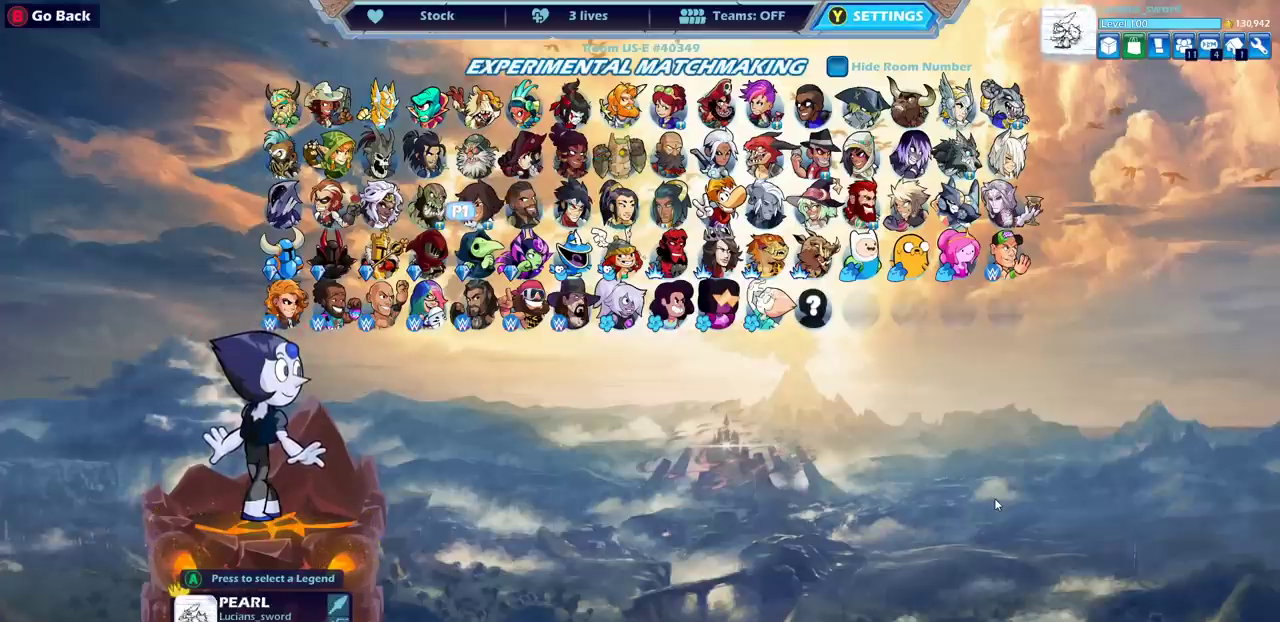
{"dt_ms": 500, "buttons": [], "left_stick": "center", "right_stick": "center", "events": []}
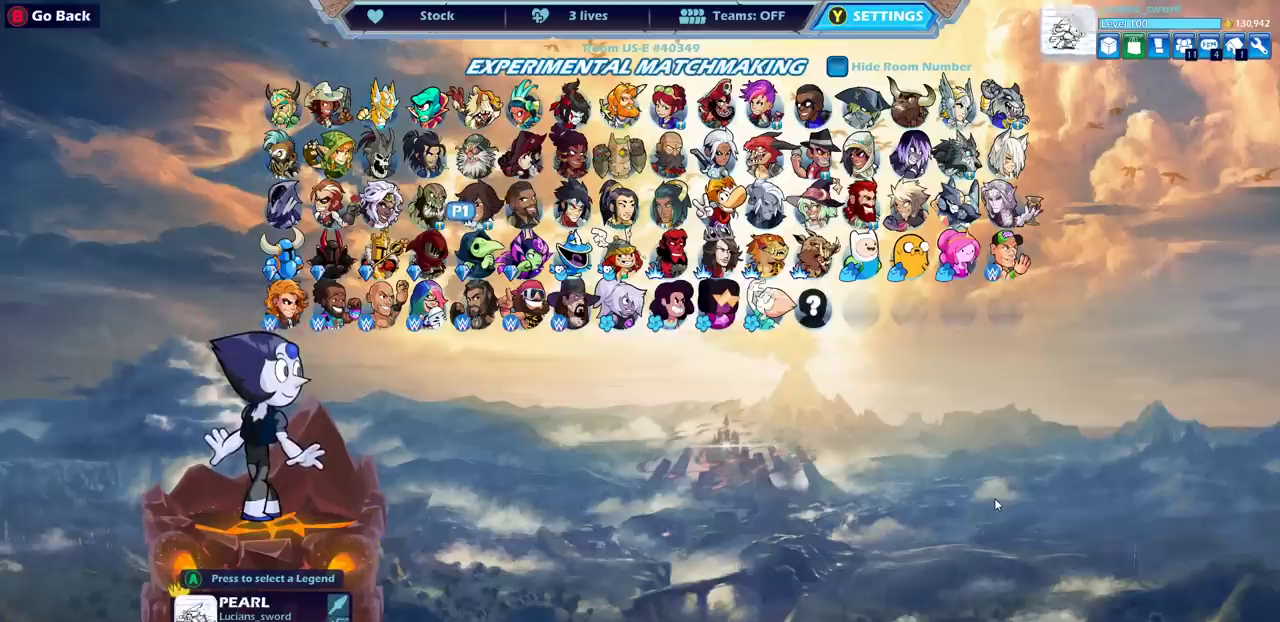
{"dt_ms": 500, "buttons": [], "left_stick": "center", "right_stick": "center", "events": []}
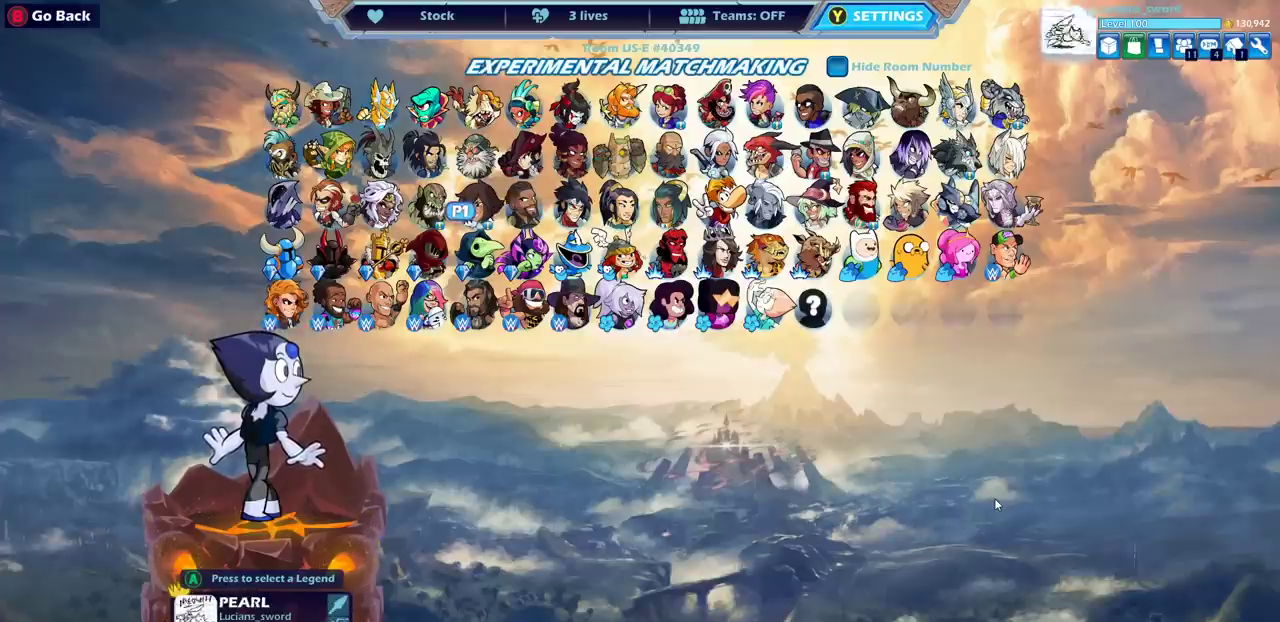
{"dt_ms": 500, "buttons": [], "left_stick": "center", "right_stick": "center", "events": []}
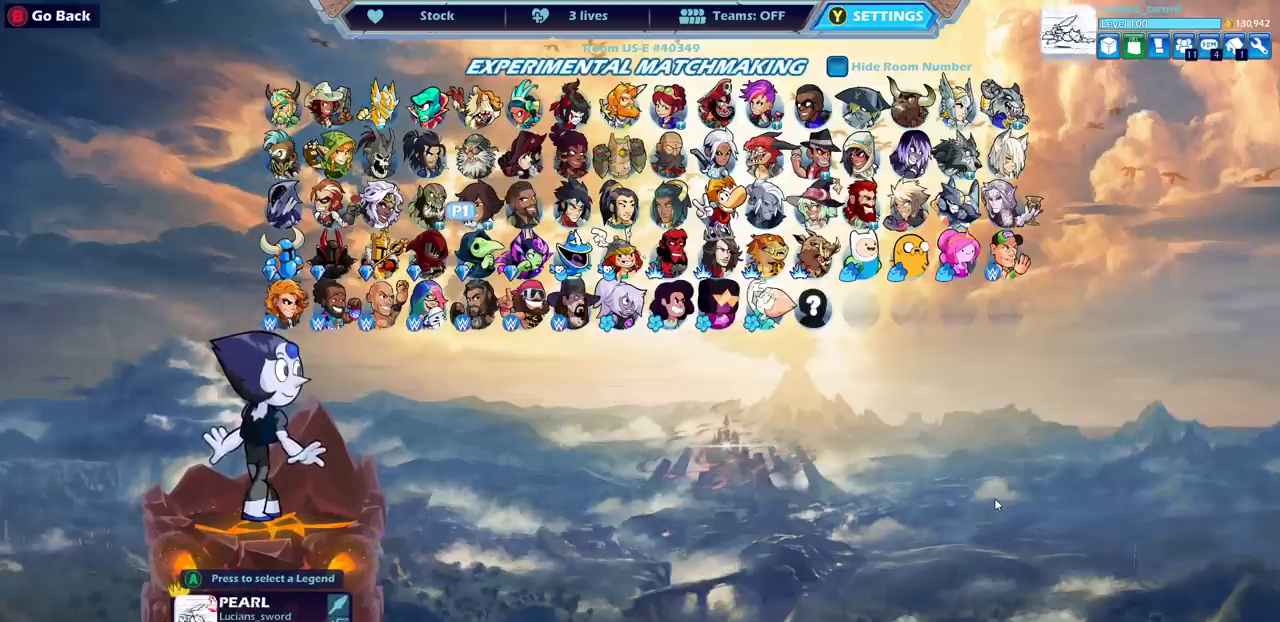
{"dt_ms": 500, "buttons": [], "left_stick": "center", "right_stick": "center", "events": []}
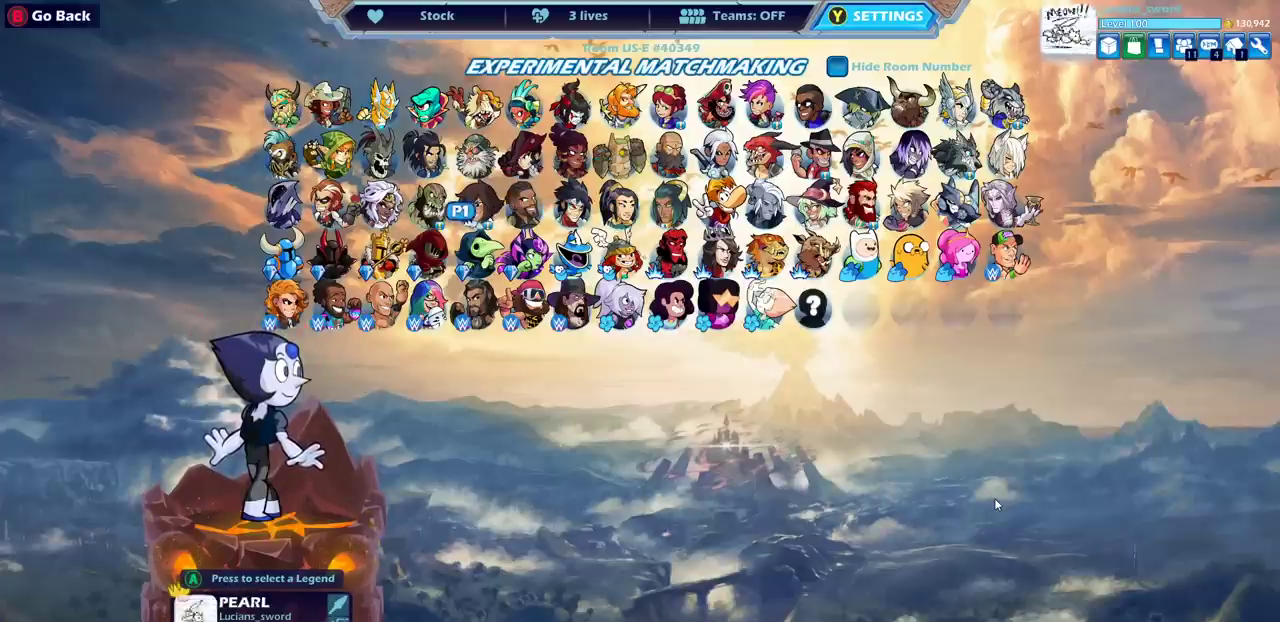
{"dt_ms": 600, "buttons": ["DPAD_RIGHT"], "left_stick": "center", "right_stick": "center", "events": [[600, "DPAD_RIGHT", "down"]]}
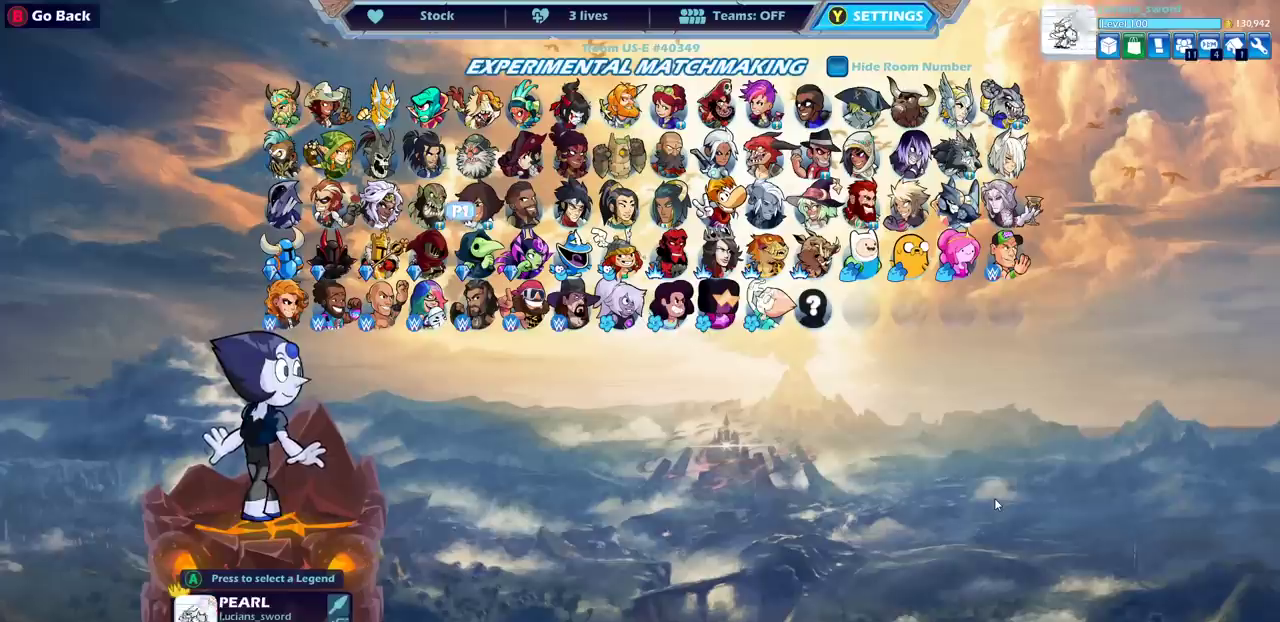
{"dt_ms": 500, "buttons": [], "left_stick": "center", "right_stick": "center", "events": [[100, "DPAD_RIGHT", "up"], [217, "DPAD_RIGHT", "down"], [317, "DPAD_RIGHT", "up"], [383, "DPAD_RIGHT", "down"], [483, "DPAD_RIGHT", "up"]]}
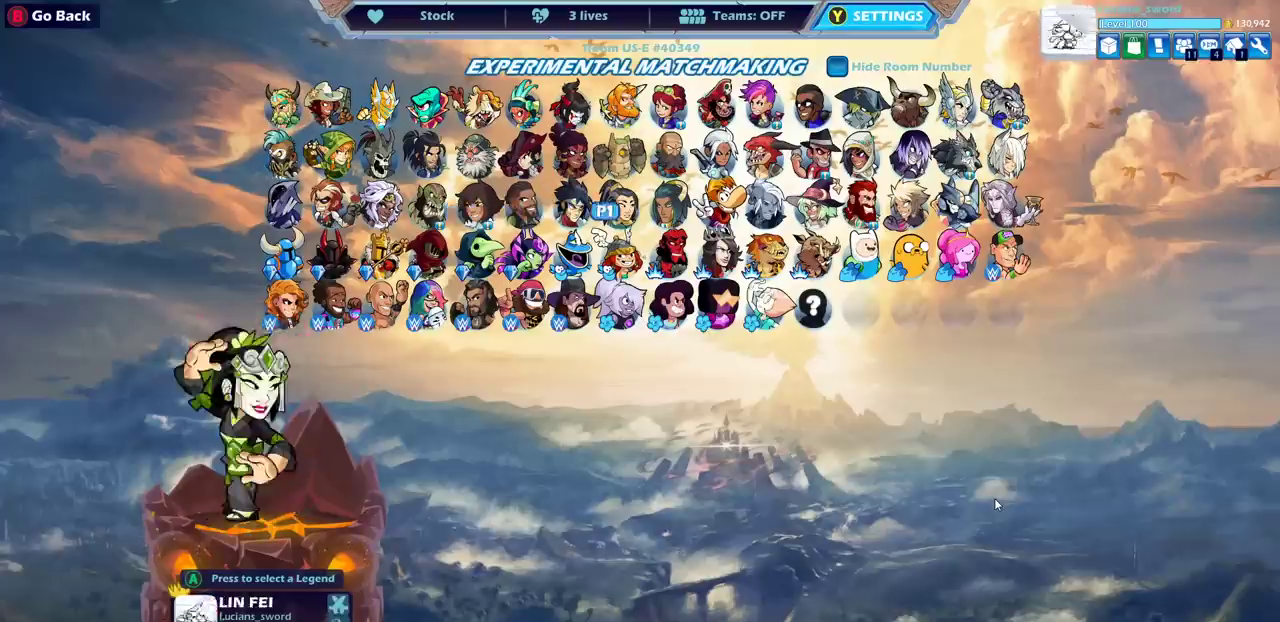
{"dt_ms": 300, "buttons": ["DPAD_RIGHT"], "left_stick": "center", "right_stick": "center", "events": [[67, "DPAD_RIGHT", "down"], [150, "DPAD_RIGHT", "up"], [250, "DPAD_RIGHT", "down"]]}
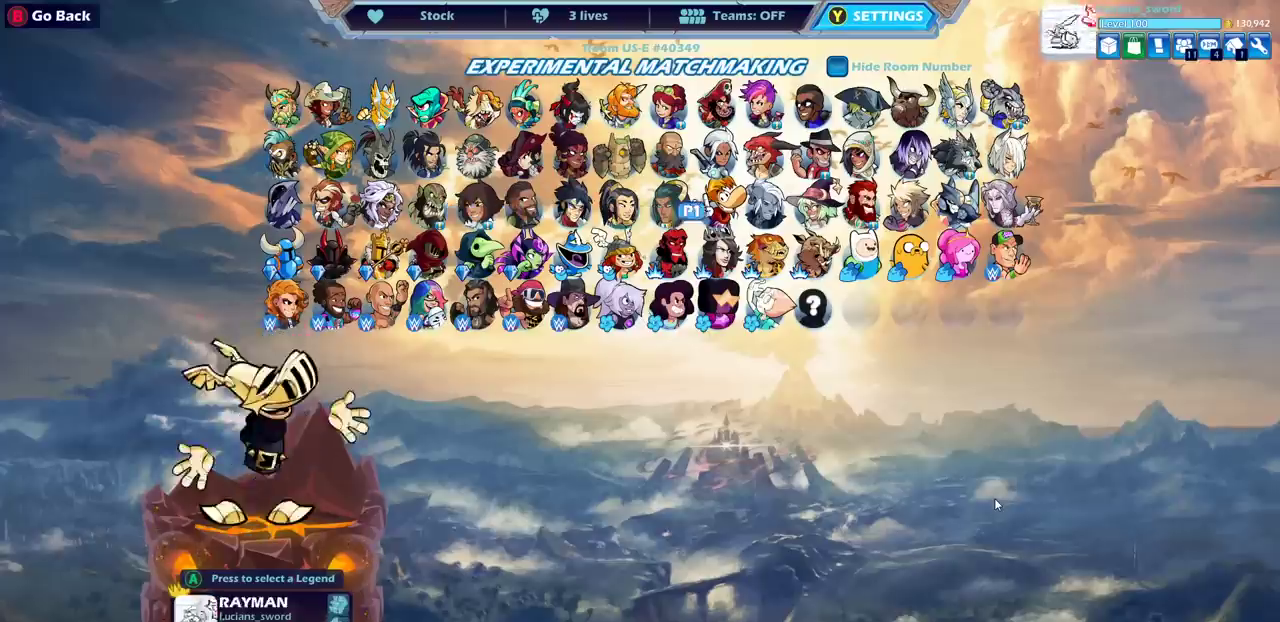
{"dt_ms": 300, "buttons": [], "left_stick": "center", "right_stick": "center", "events": [[33, "DPAD_RIGHT", "up"], [117, "DPAD_RIGHT", "down"], [217, "DPAD_RIGHT", "up"]]}
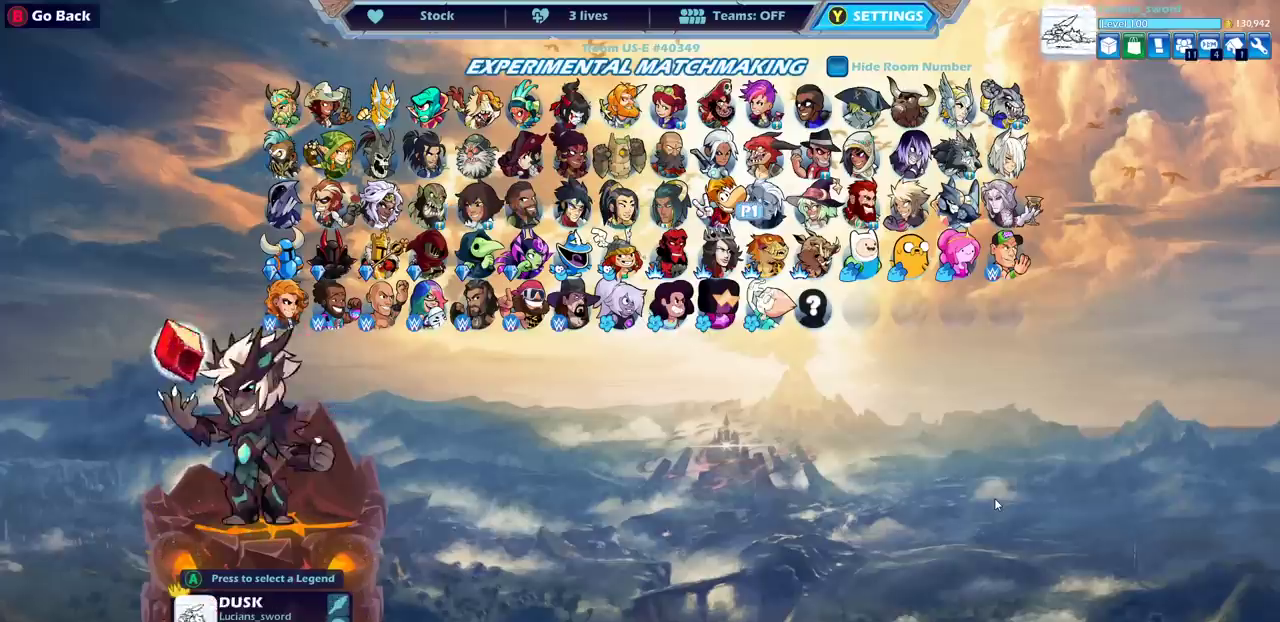
{"dt_ms": 300, "buttons": ["DPAD_RIGHT"], "left_stick": "center", "right_stick": "center", "events": [[17, "DPAD_RIGHT", "down"], [117, "DPAD_RIGHT", "up"], [217, "DPAD_RIGHT", "down"]]}
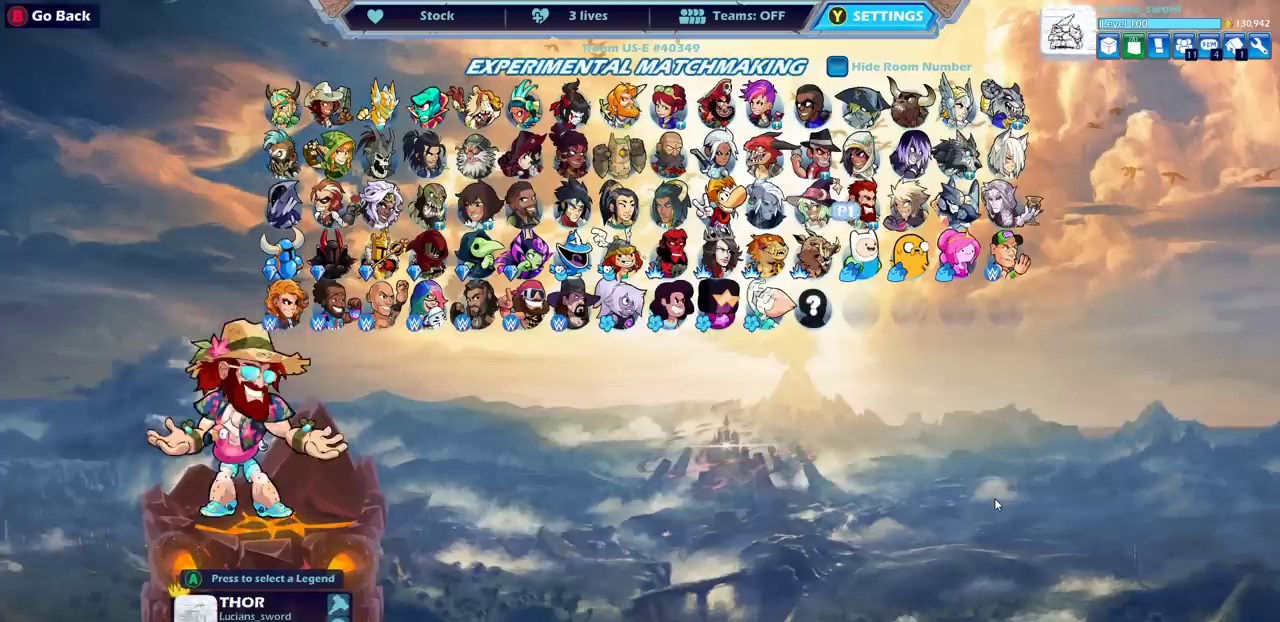
{"dt_ms": 300, "buttons": [], "left_stick": "center", "right_stick": "center", "events": [[17, "DPAD_RIGHT", "up"], [183, "DPAD_RIGHT", "down"], [300, "DPAD_RIGHT", "up"]]}
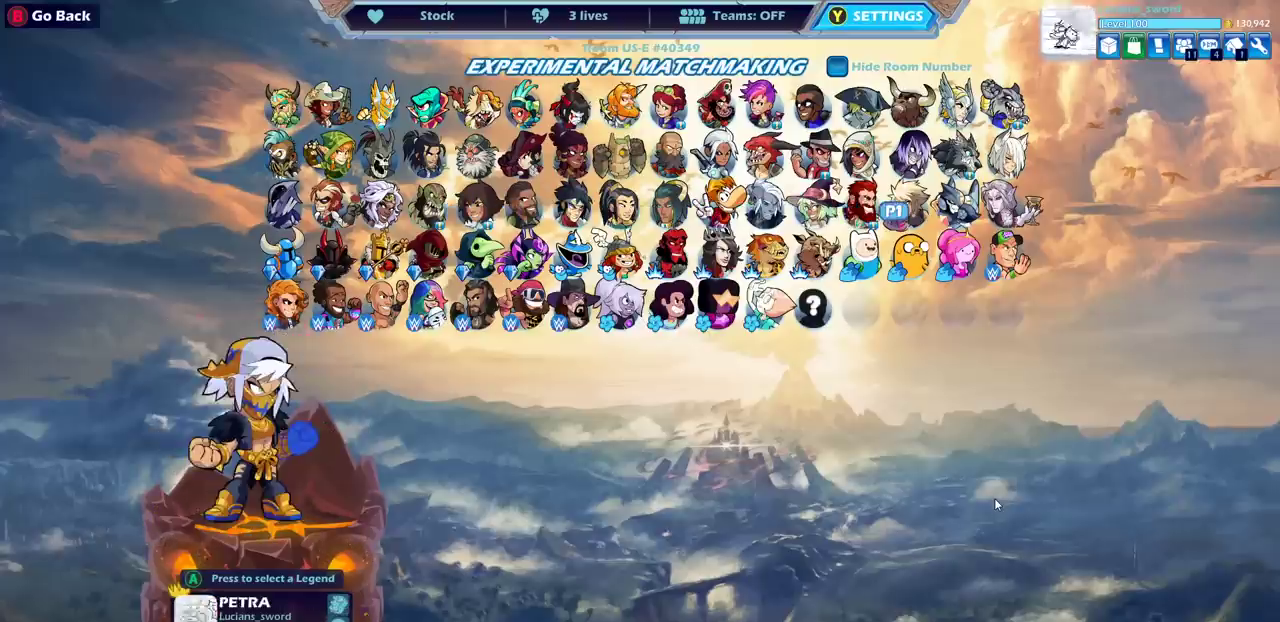
{"dt_ms": 700, "buttons": ["DPAD_LEFT"], "left_stick": "center", "right_stick": "center", "events": [[283, "DPAD_LEFT", "down"], [383, "DPAD_LEFT", "up"], [467, "DPAD_LEFT", "down"], [567, "DPAD_LEFT", "up"], [633, "DPAD_LEFT", "down"]]}
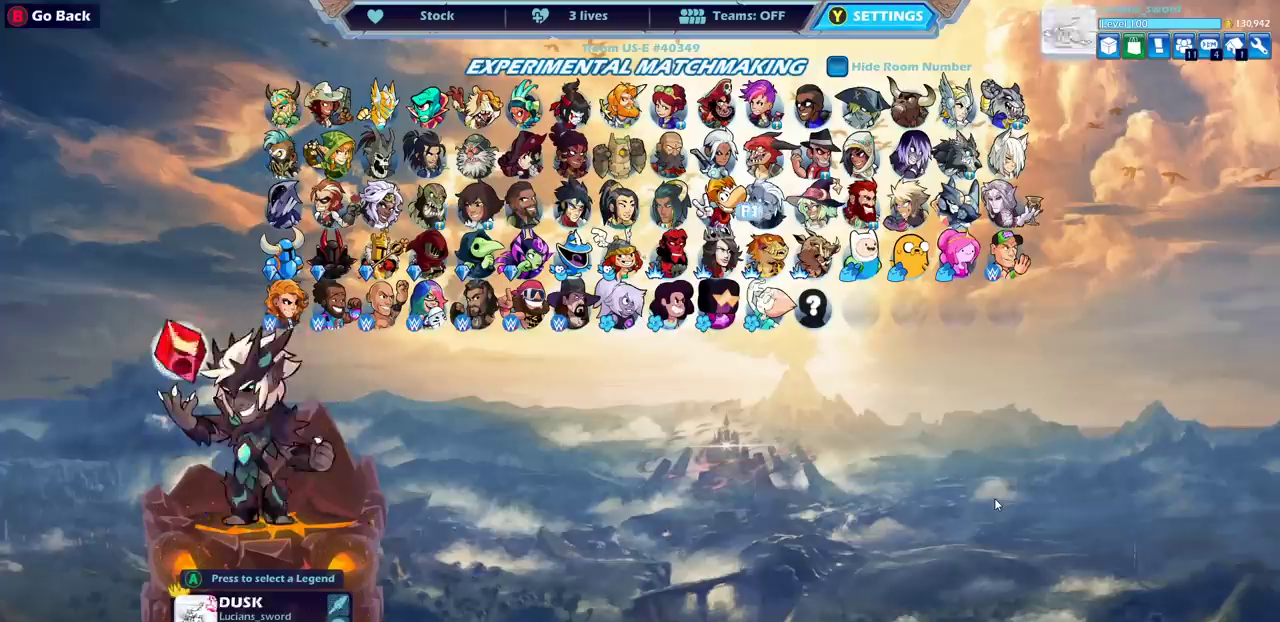
{"dt_ms": 500, "buttons": ["DPAD_LEFT"], "left_stick": "center", "right_stick": "center", "events": [[50, "DPAD_LEFT", "up"], [100, "DPAD_LEFT", "down"], [200, "DPAD_LEFT", "up"], [283, "DPAD_LEFT", "down"], [383, "DPAD_LEFT", "up"], [467, "DPAD_LEFT", "down"]]}
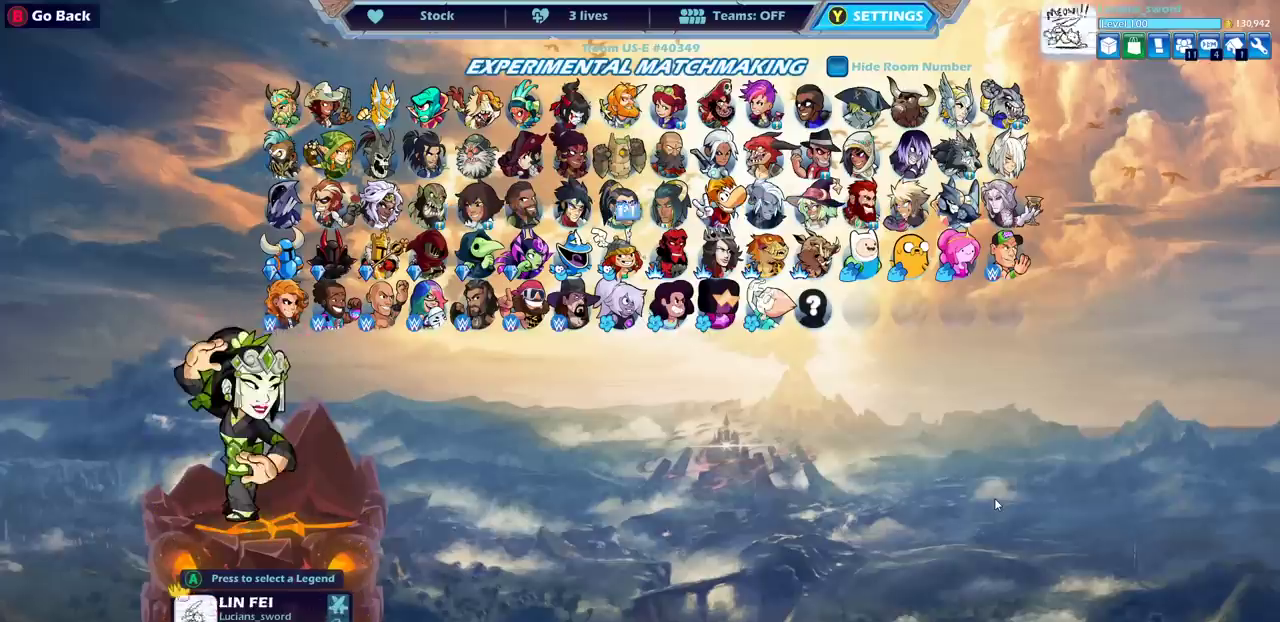
{"dt_ms": 600, "buttons": ["DPAD_UP"], "left_stick": "center", "right_stick": "center", "events": [[50, "DPAD_LEFT", "up"], [333, "DPAD_UP", "down"], [417, "DPAD_UP", "up"], [567, "DPAD_UP", "down"]]}
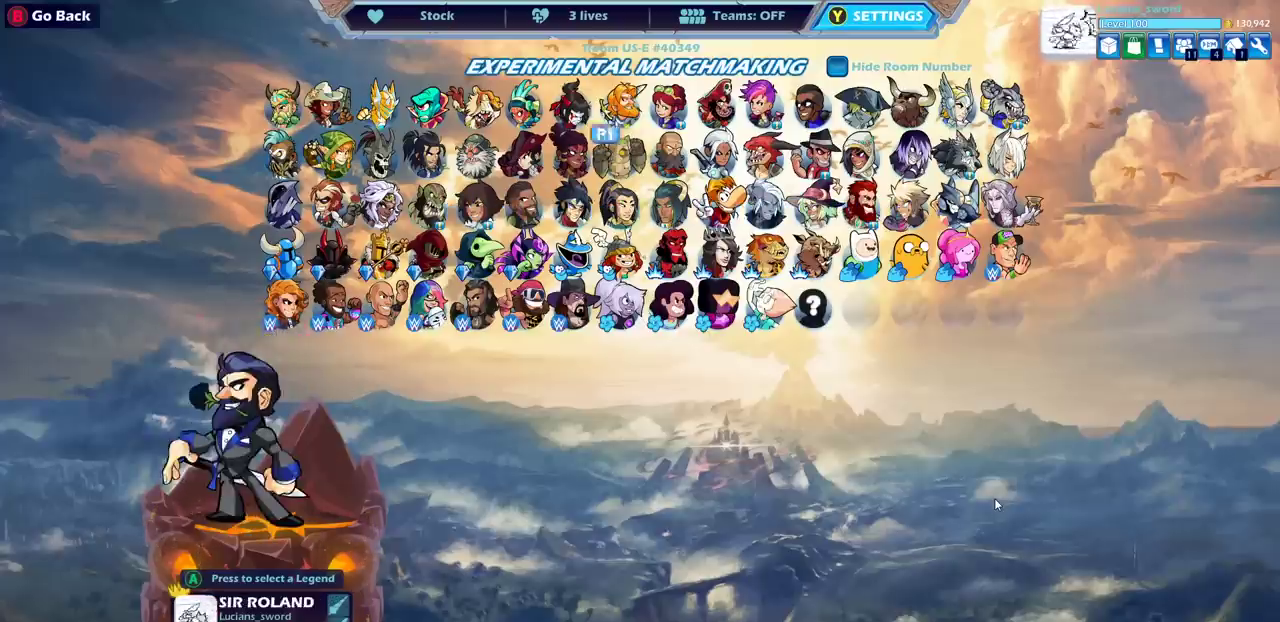
{"dt_ms": 400, "buttons": ["DPAD_DOWN"], "left_stick": "center", "right_stick": "center", "events": [[67, "DPAD_UP", "up"], [333, "DPAD_DOWN", "down"]]}
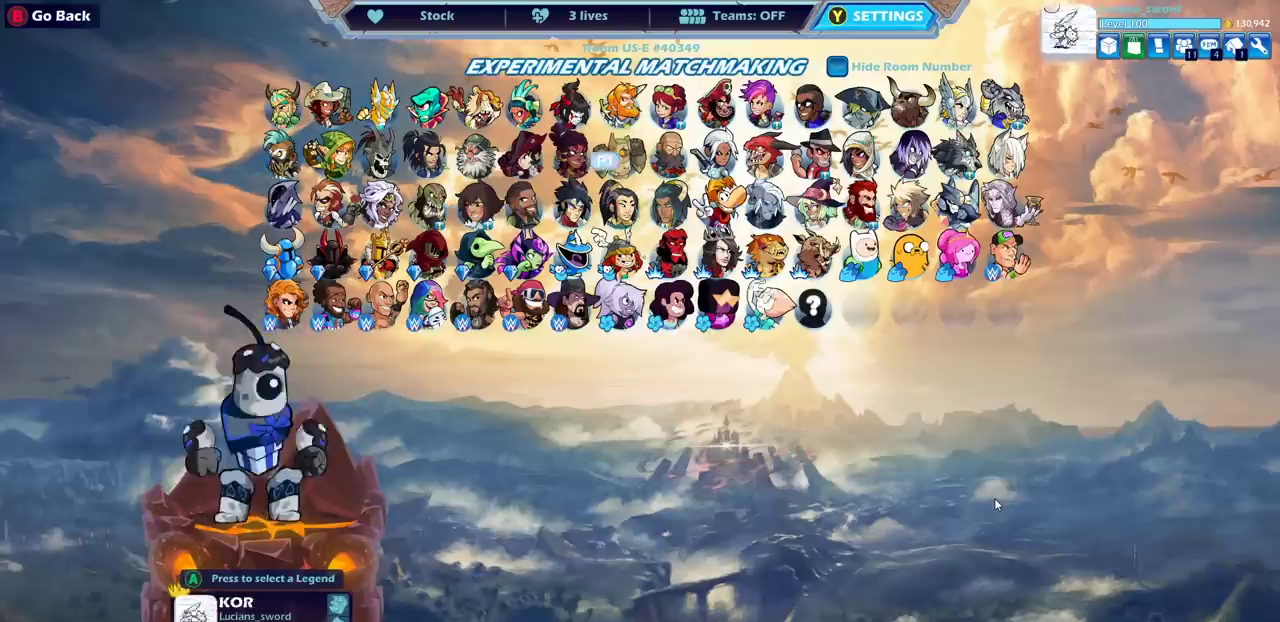
{"dt_ms": 500, "buttons": ["DPAD_DOWN"], "left_stick": "center", "right_stick": "center", "events": [[33, "DPAD_DOWN", "up"], [150, "DPAD_DOWN", "down"], [233, "DPAD_DOWN", "up"], [317, "DPAD_DOWN", "down"], [400, "DPAD_DOWN", "up"], [483, "DPAD_DOWN", "down"]]}
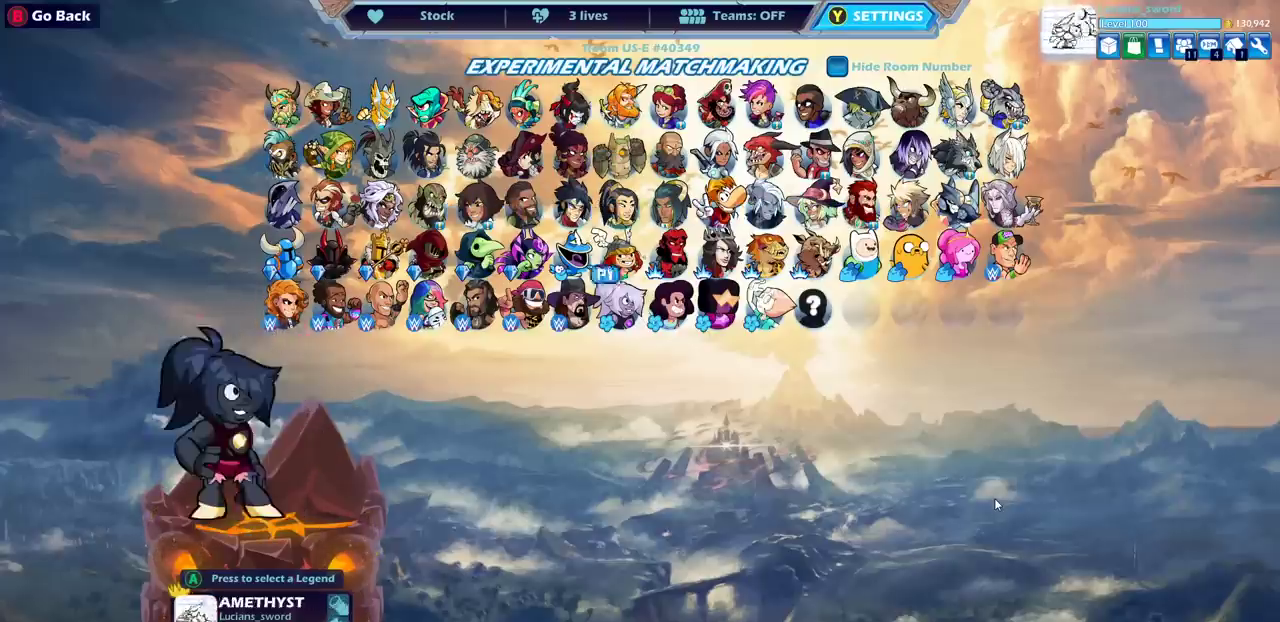
{"dt_ms": 400, "buttons": [], "left_stick": "center", "right_stick": "center", "events": [[67, "DPAD_DOWN", "up"], [233, "DPAD_UP", "down"], [350, "DPAD_UP", "up"]]}
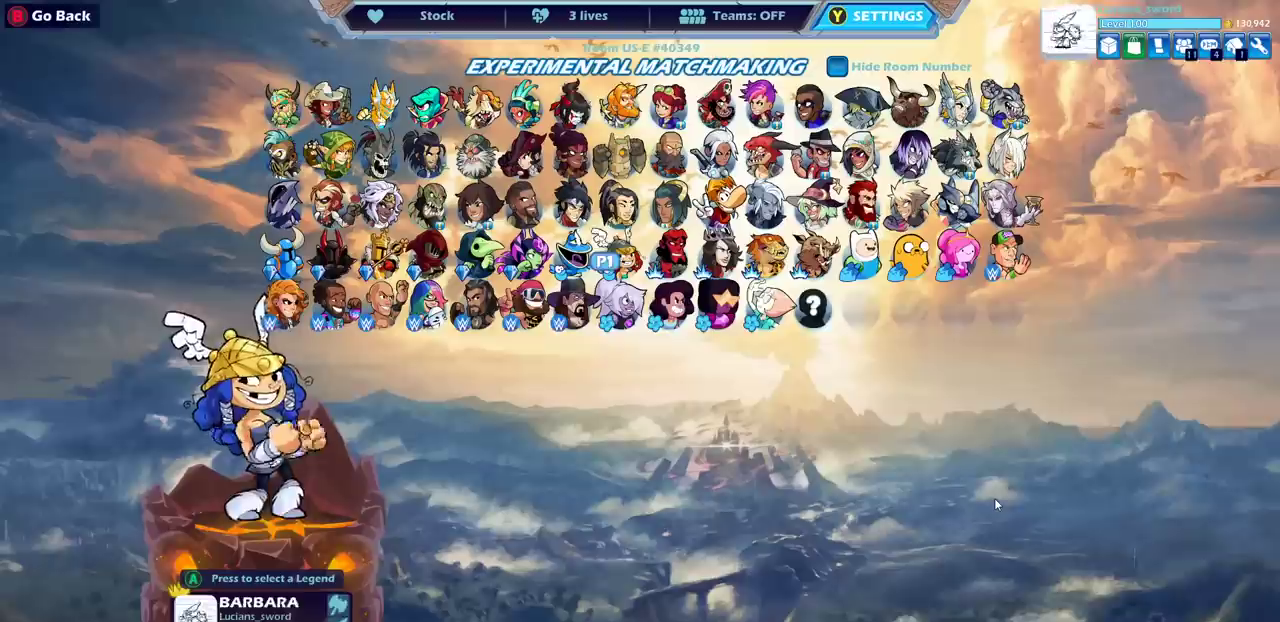
{"dt_ms": 600, "buttons": [], "left_stick": "center", "right_stick": "center", "events": [[33, "DPAD_UP", "down"], [133, "DPAD_UP", "up"], [383, "DPAD_LEFT", "down"], [467, "DPAD_LEFT", "up"]]}
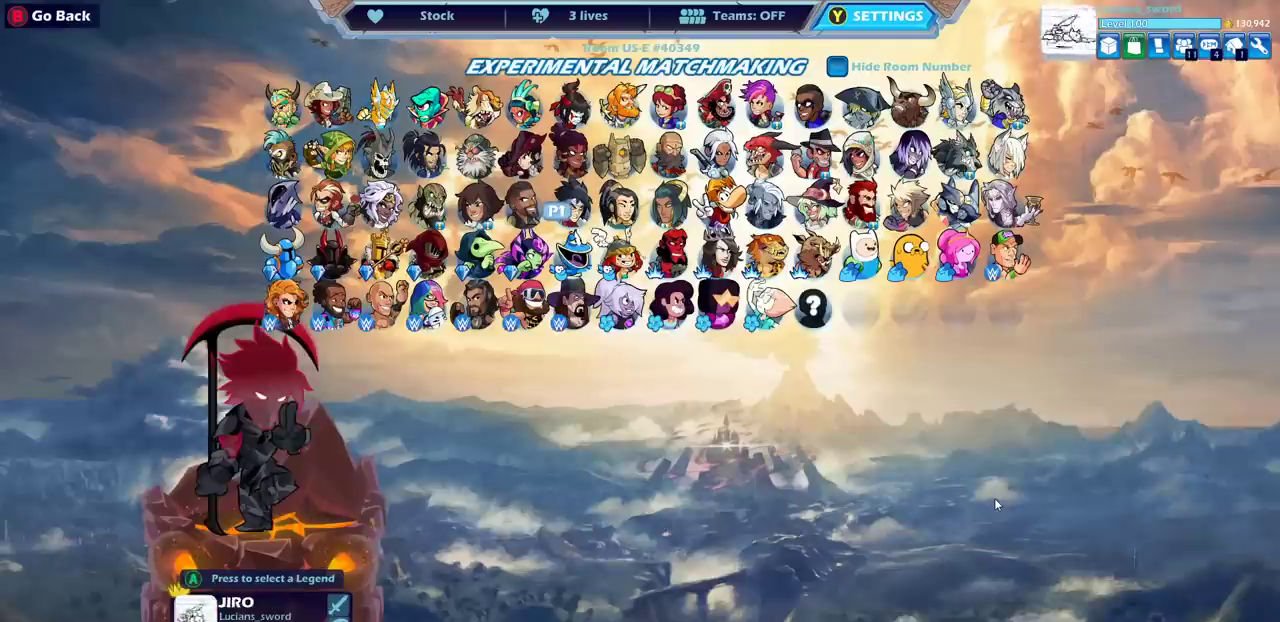
{"dt_ms": 500, "buttons": [], "left_stick": "center", "right_stick": "center", "events": []}
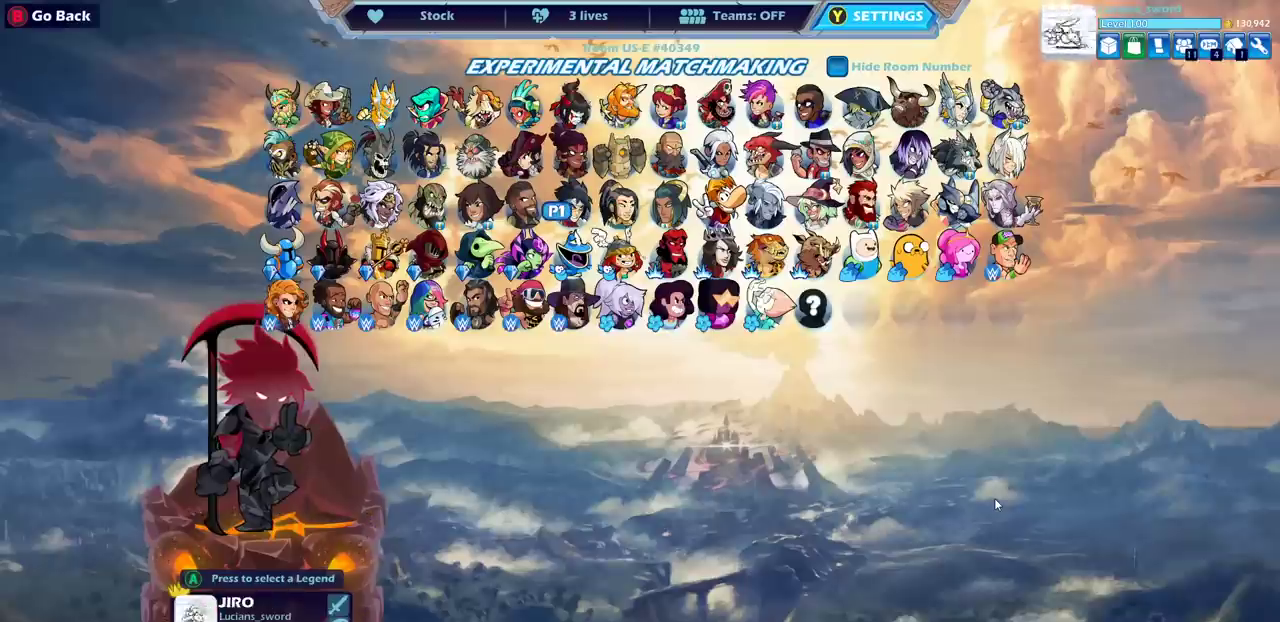
{"dt_ms": 500, "buttons": [], "left_stick": "center", "right_stick": "center", "events": []}
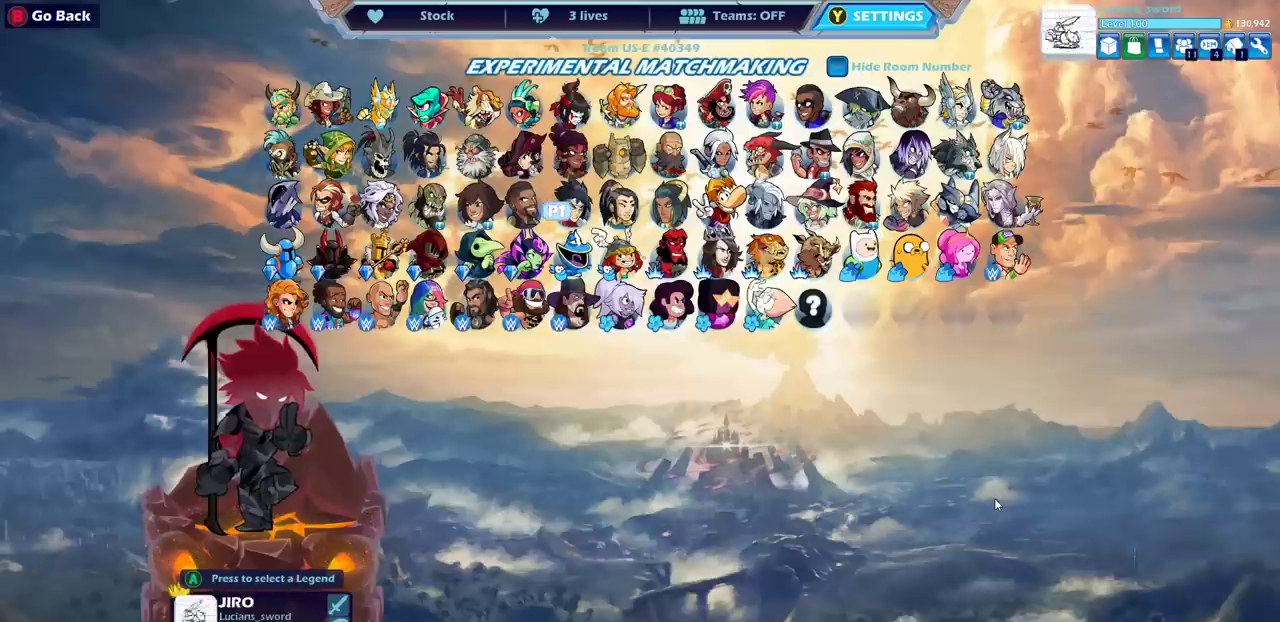
{"dt_ms": 600, "buttons": ["DPAD_LEFT"], "left_stick": "center", "right_stick": "center", "events": [[600, "DPAD_LEFT", "down"]]}